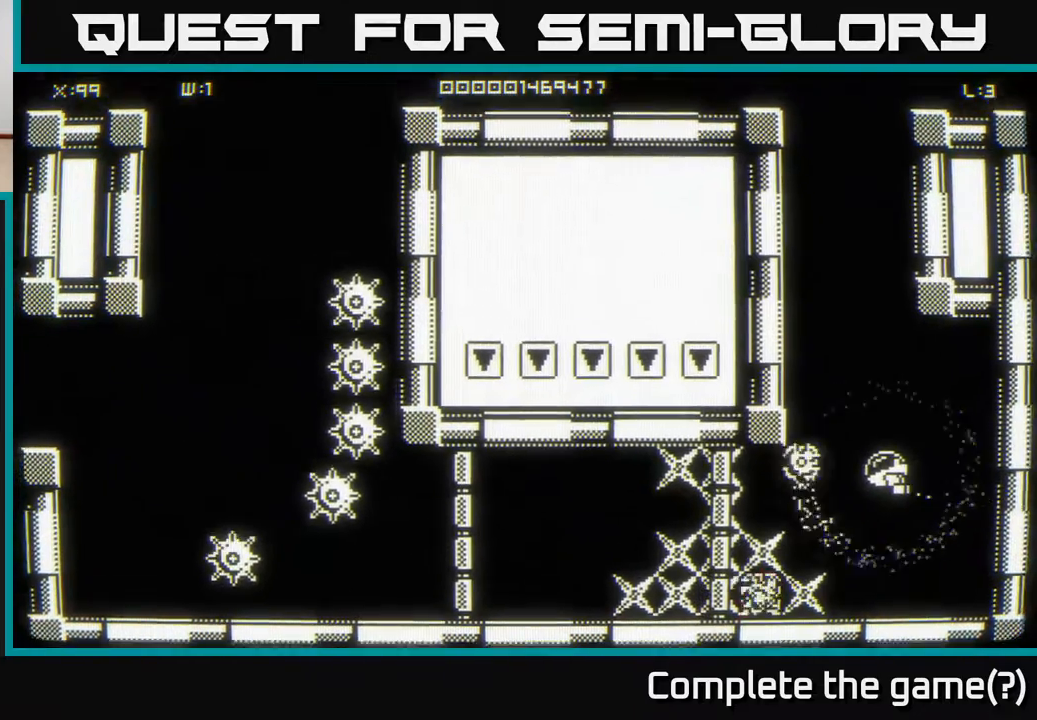
Gameplay with a controller (Xbox layout); each line is a JSON object with the inputs held at the frame after it. "events" lists button and stick changes between this image and that frame as [ms after this image, input, new state], when the widget could be followed in between.
{"buttons": [], "left_stick": "center", "right_stick": "center", "events": [[117, "left_stick", "down-left"], [433, "left_stick", "center"]]}
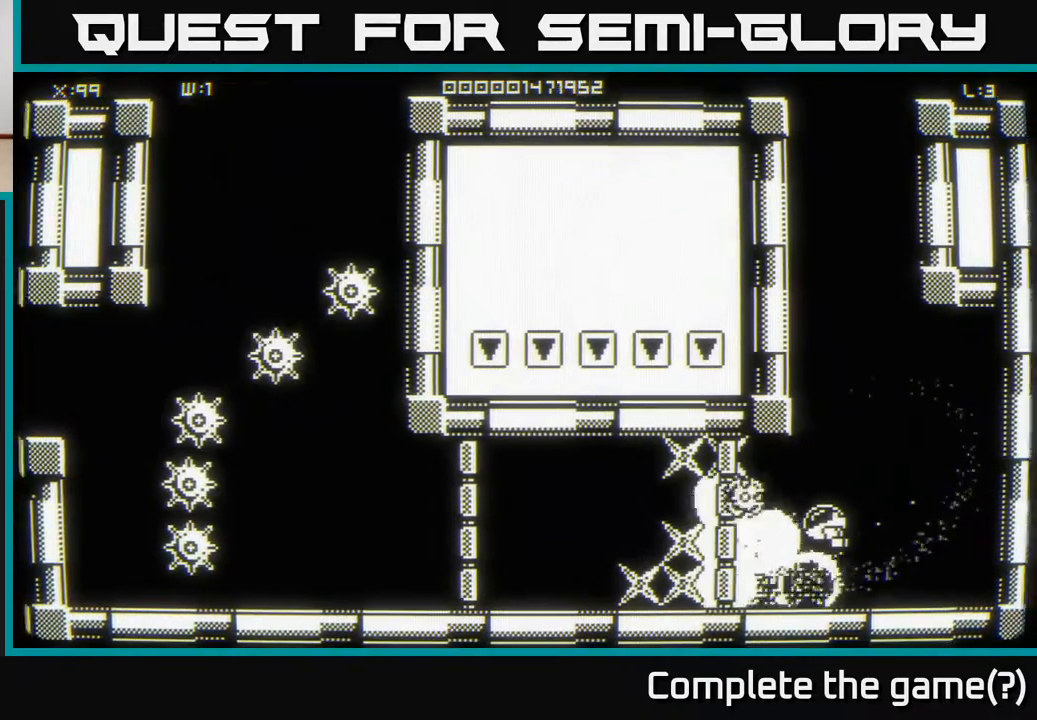
{"buttons": [], "left_stick": "left", "right_stick": "center", "events": [[100, "left_stick", "left"], [267, "left_stick", "center"], [400, "left_stick", "left"]]}
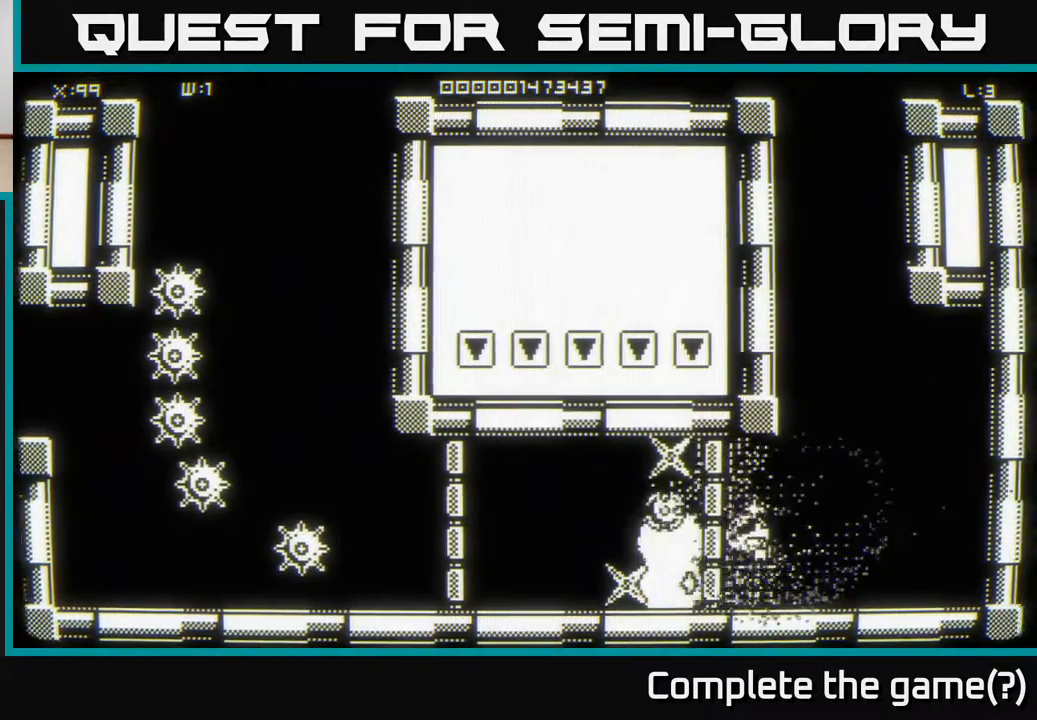
{"buttons": [], "left_stick": "right", "right_stick": "center", "events": [[83, "left_stick", "center"], [233, "left_stick", "down-left"], [400, "left_stick", "center"], [450, "left_stick", "right"]]}
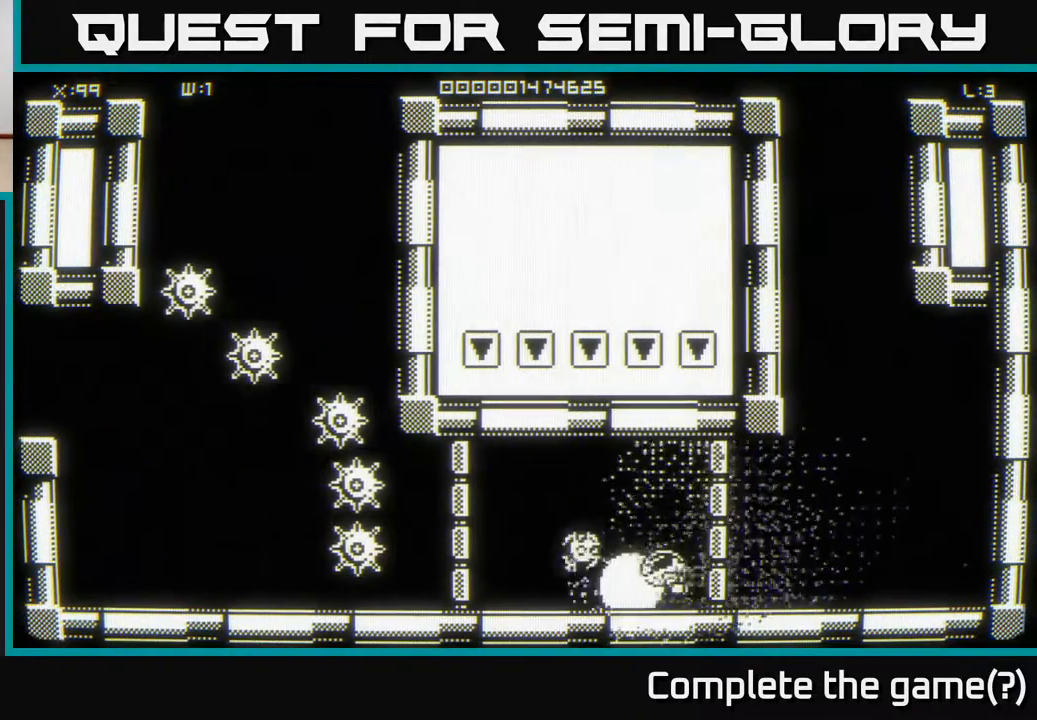
{"buttons": [], "left_stick": "left", "right_stick": "center", "events": [[17, "left_stick", "up-right"], [200, "left_stick", "left"], [333, "left_stick", "up-left"], [500, "left_stick", "left"]]}
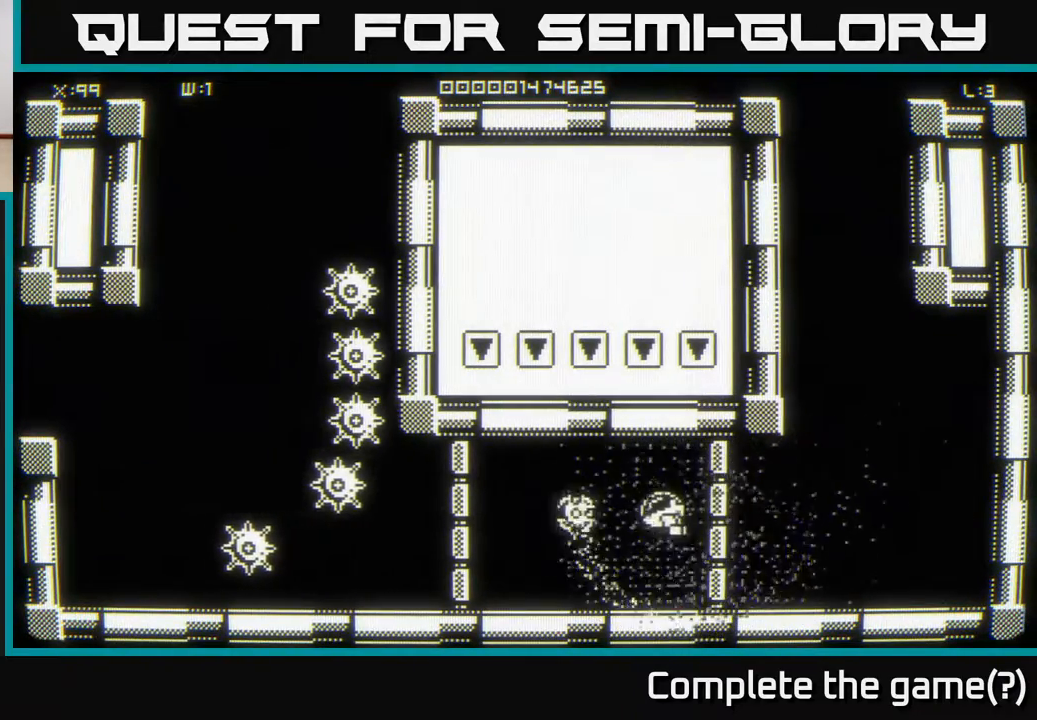
{"buttons": [], "left_stick": "right", "right_stick": "center", "events": [[267, "left_stick", "center"], [400, "left_stick", "right"]]}
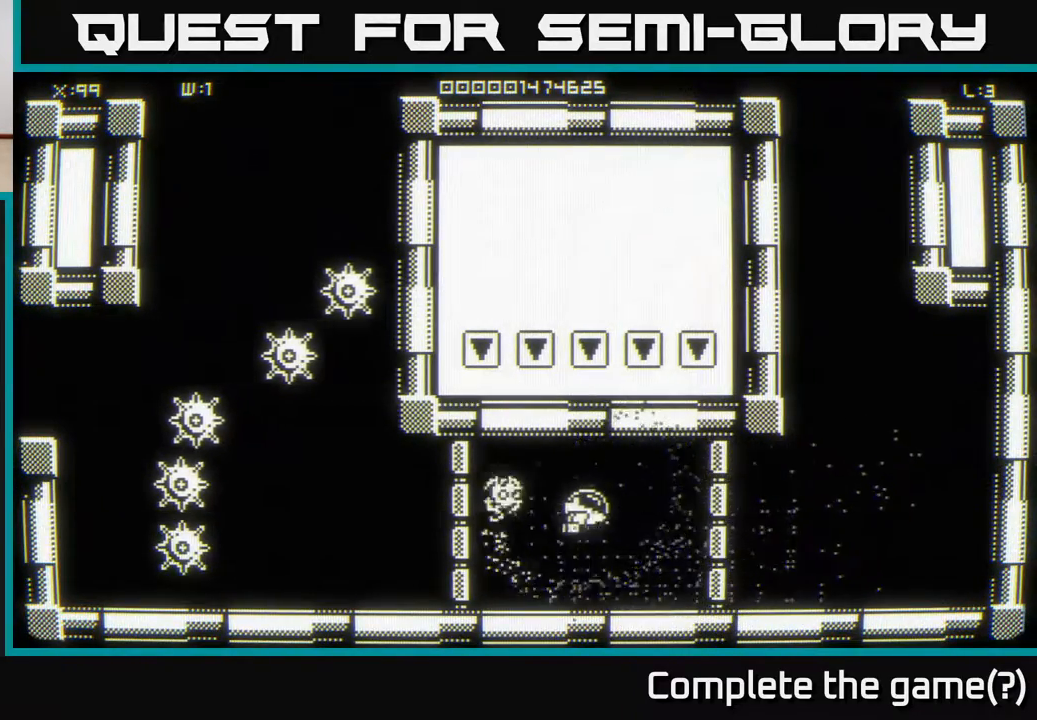
{"buttons": [], "left_stick": "center", "right_stick": "center", "events": [[267, "left_stick", "center"], [383, "left_stick", "left"], [483, "left_stick", "center"]]}
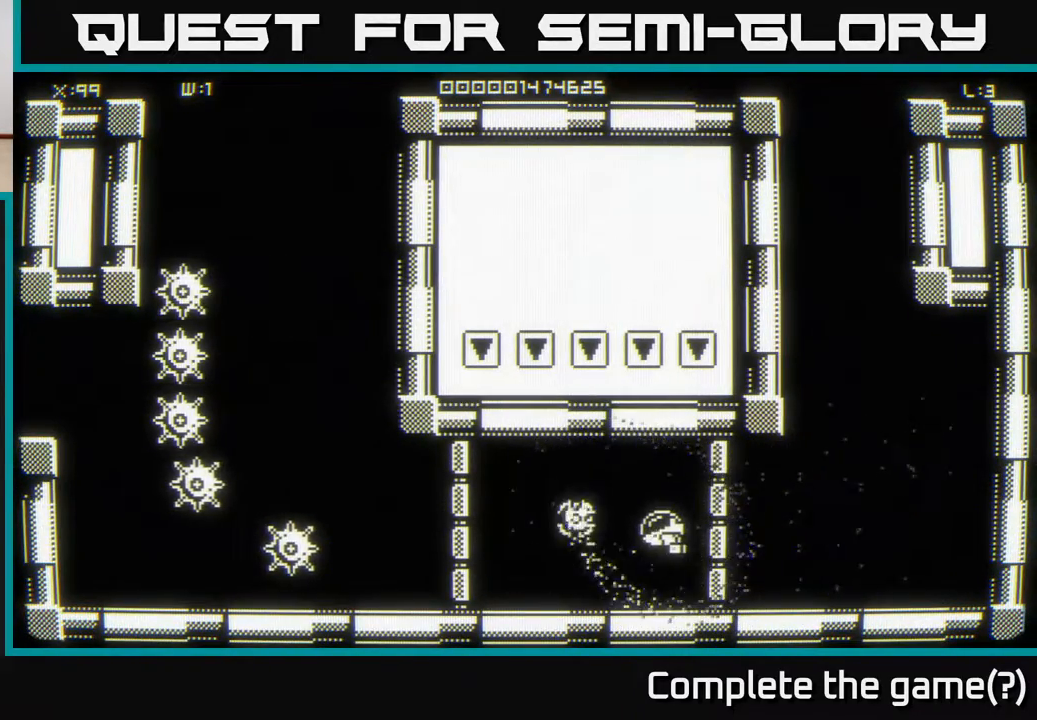
{"buttons": [], "left_stick": "center", "right_stick": "center", "events": []}
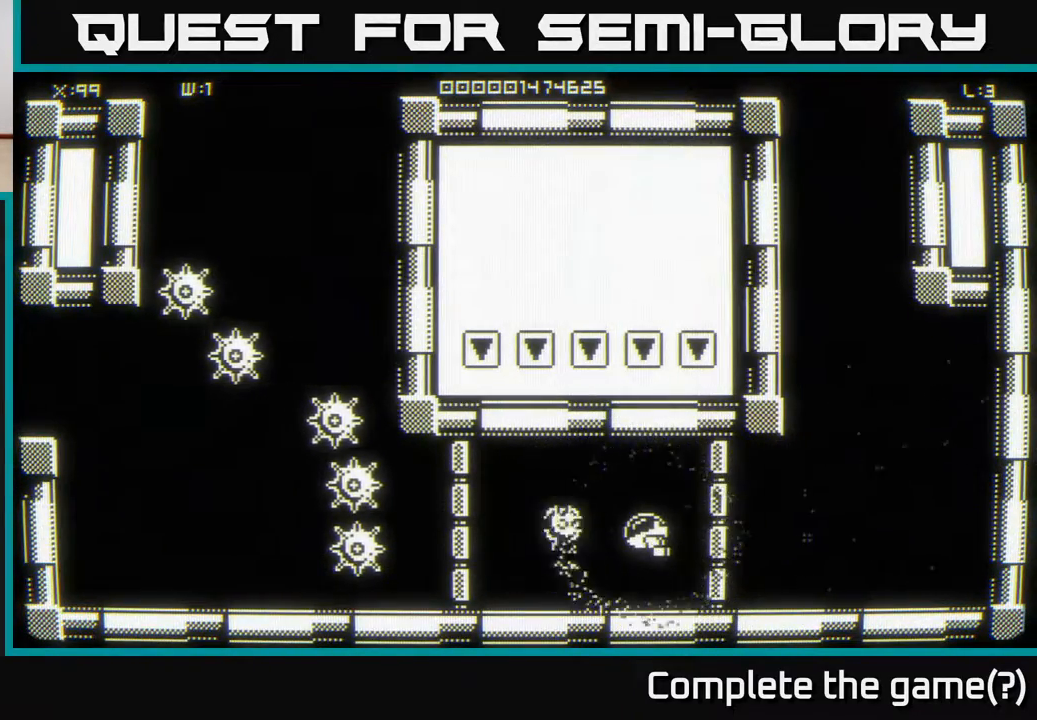
{"buttons": [], "left_stick": "center", "right_stick": "center", "events": [[150, "left_stick", "left"], [267, "left_stick", "center"]]}
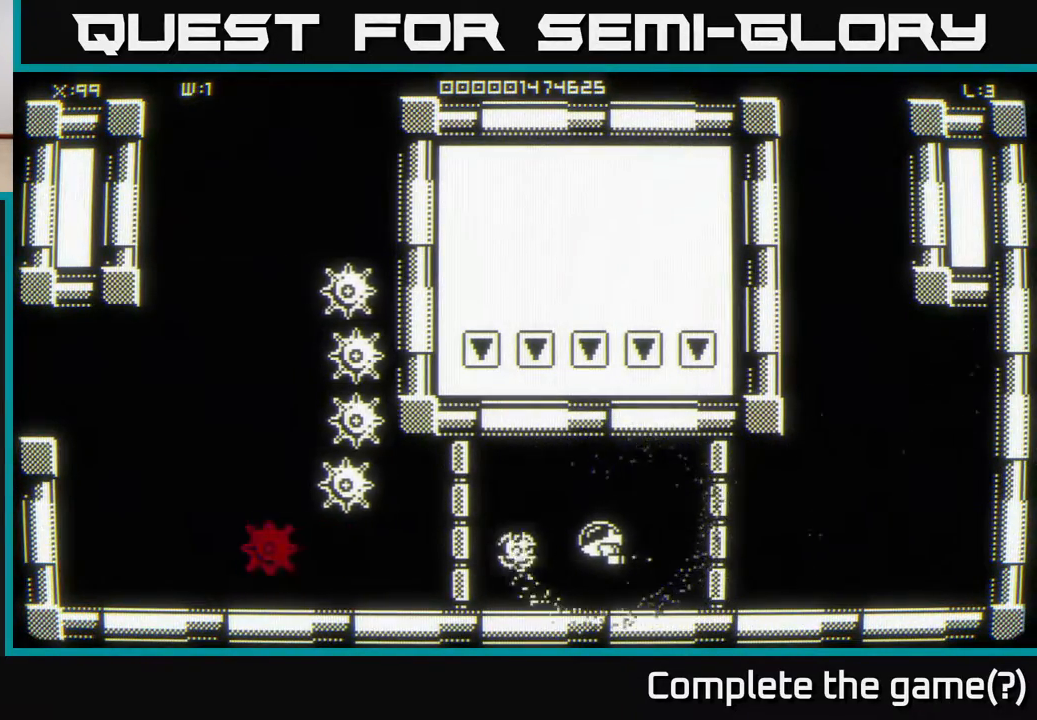
{"buttons": [], "left_stick": "center", "right_stick": "center", "events": []}
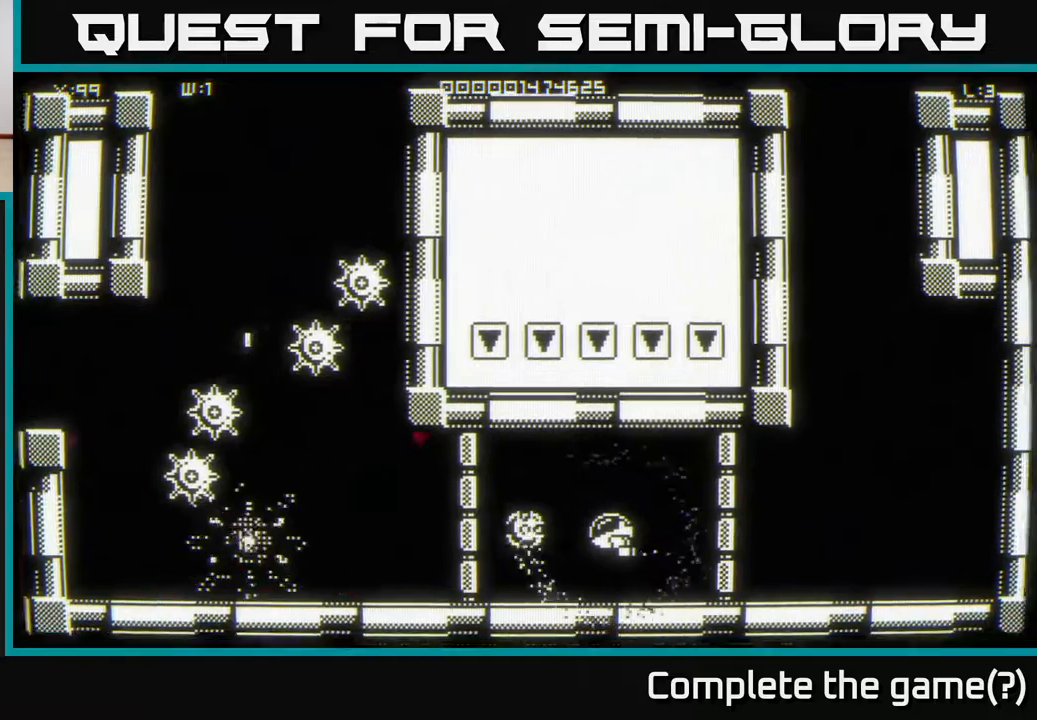
{"buttons": [], "left_stick": "center", "right_stick": "center", "events": []}
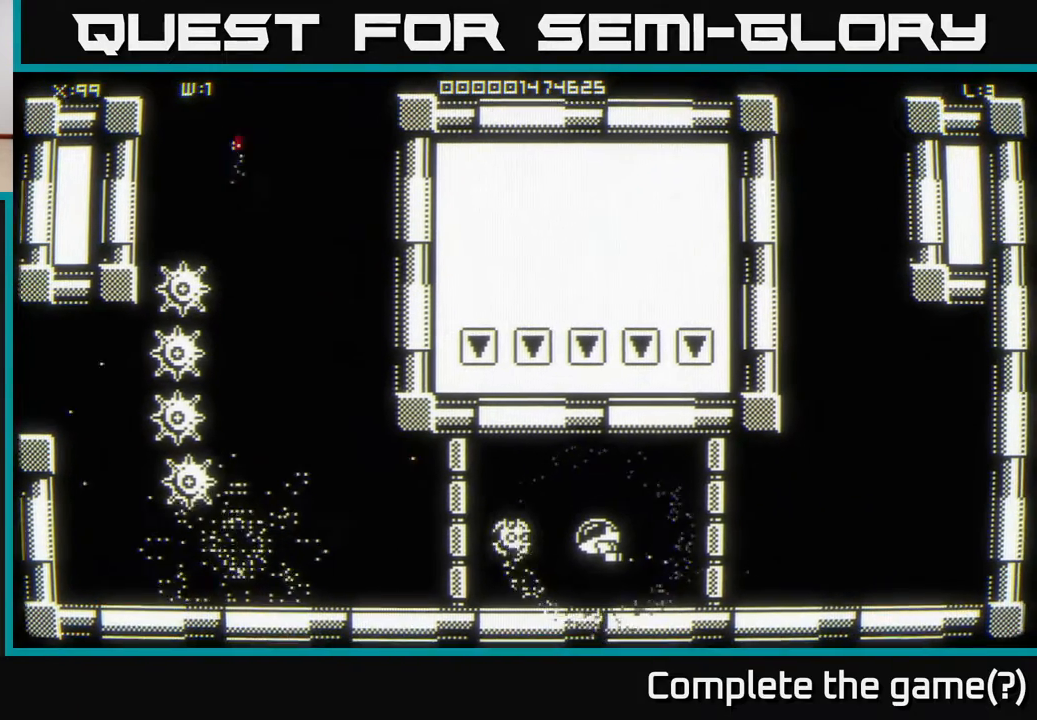
{"buttons": [], "left_stick": "center", "right_stick": "center", "events": []}
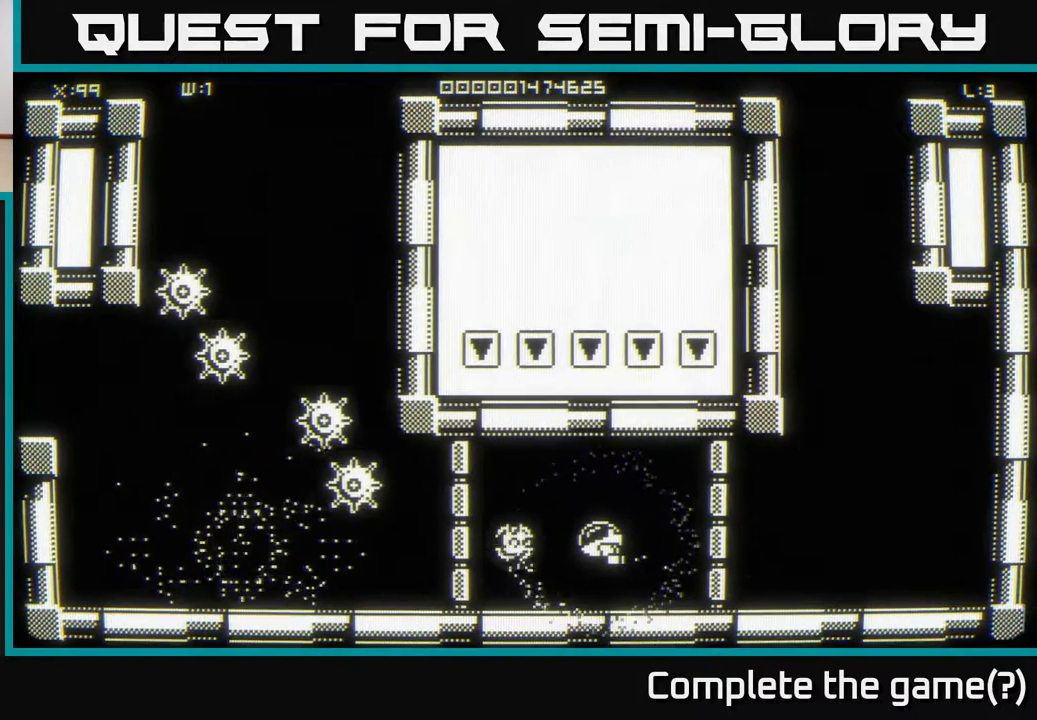
{"buttons": [], "left_stick": "center", "right_stick": "center", "events": []}
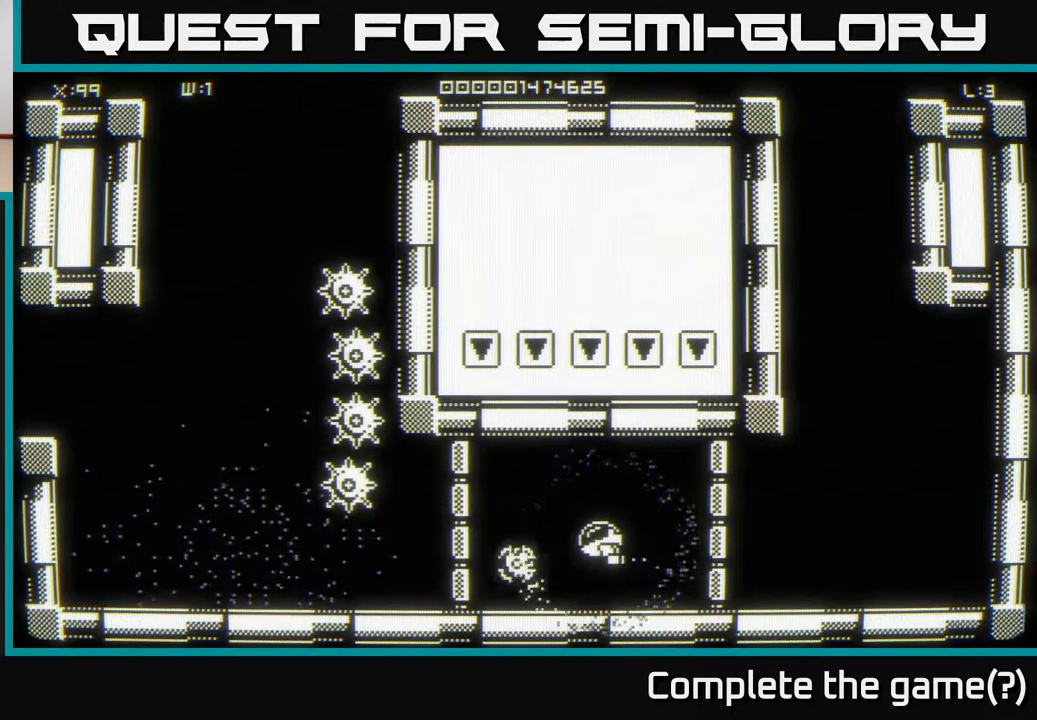
{"buttons": [], "left_stick": "center", "right_stick": "center", "events": []}
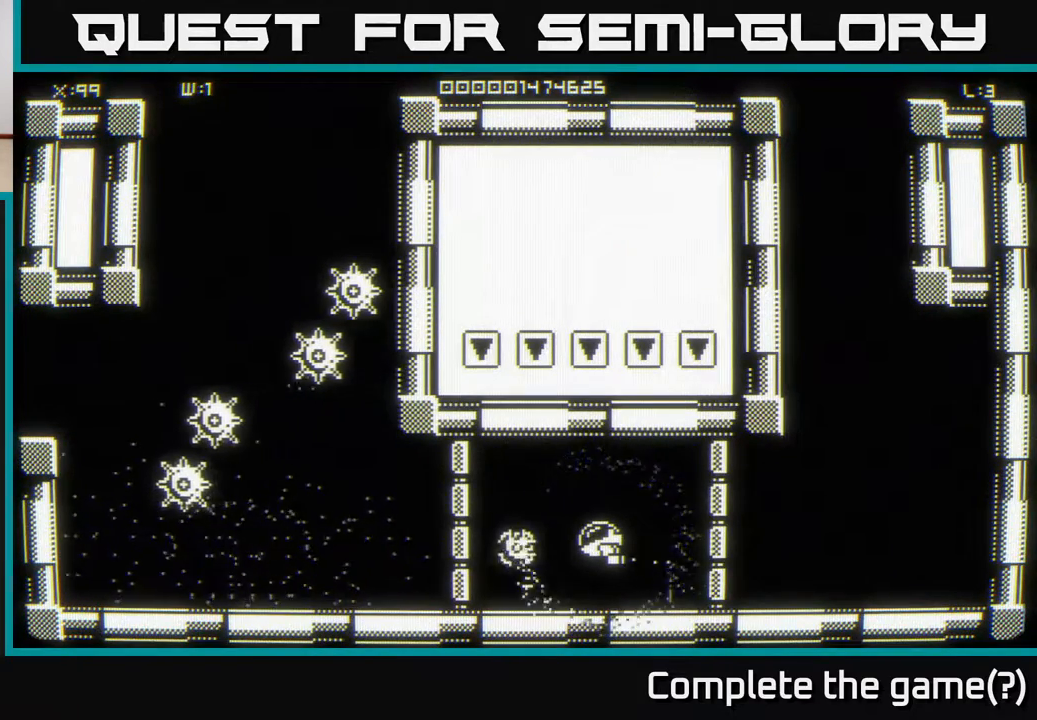
{"buttons": [], "left_stick": "center", "right_stick": "center", "events": []}
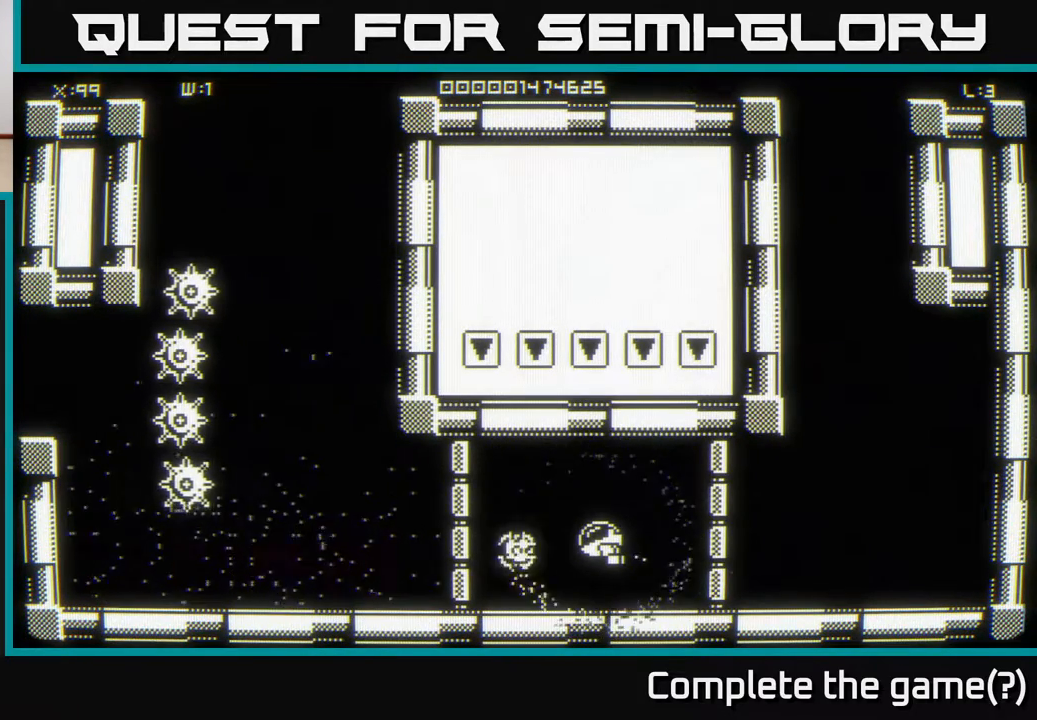
{"buttons": [], "left_stick": "center", "right_stick": "center", "events": []}
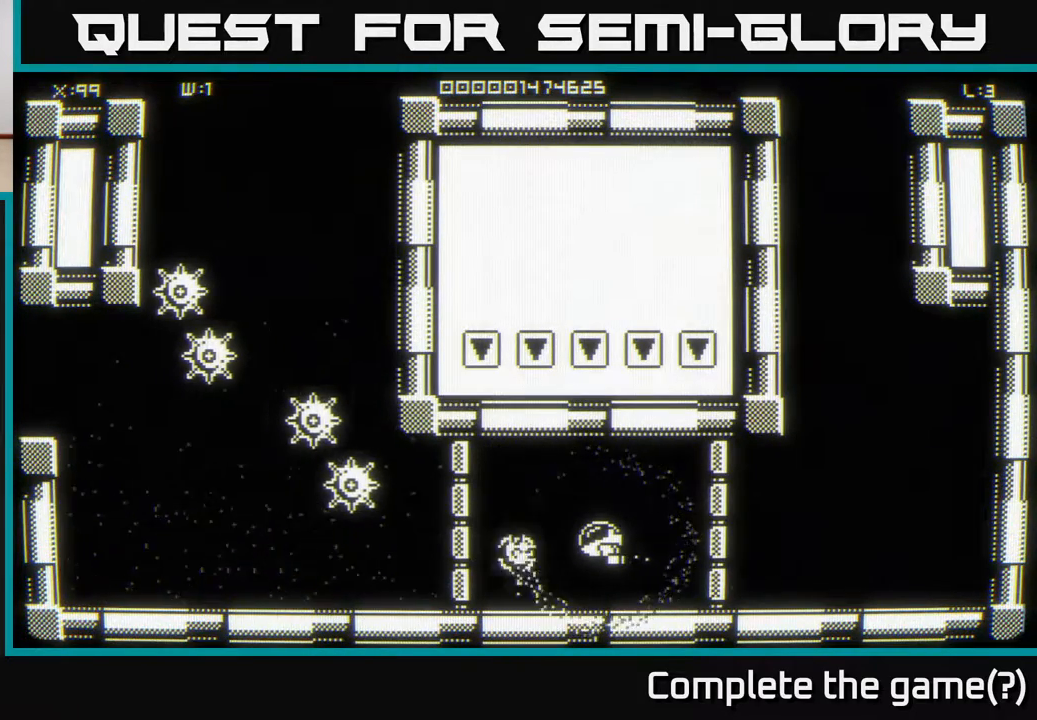
{"buttons": [], "left_stick": "center", "right_stick": "center", "events": []}
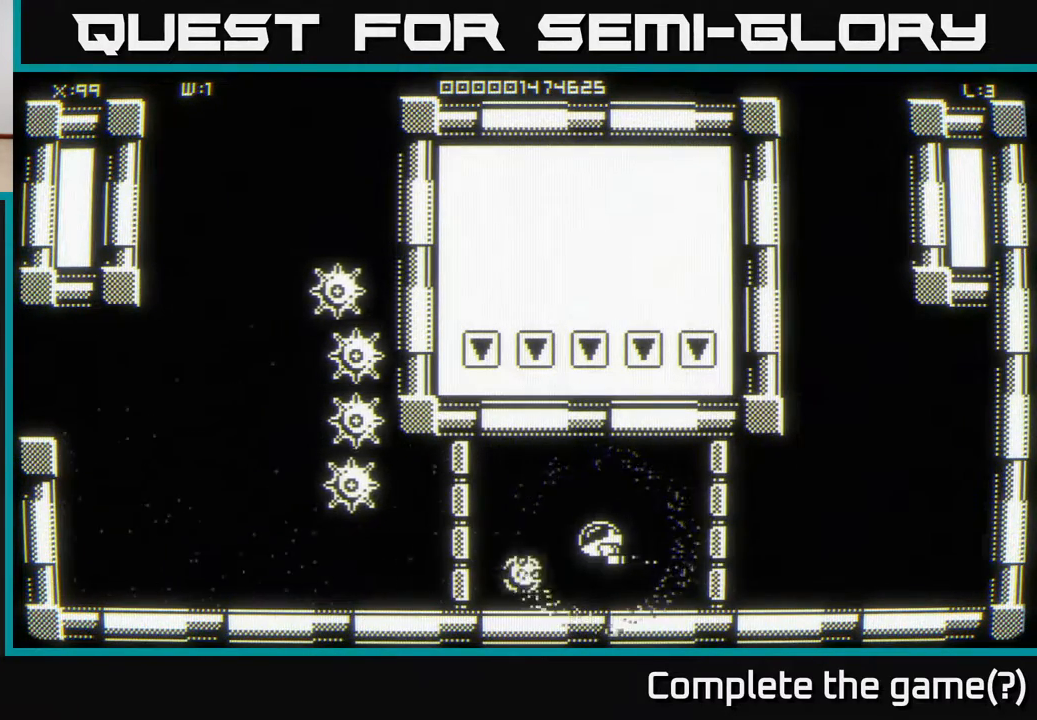
{"buttons": [], "left_stick": "left", "right_stick": "center", "events": [[300, "left_stick", "left"]]}
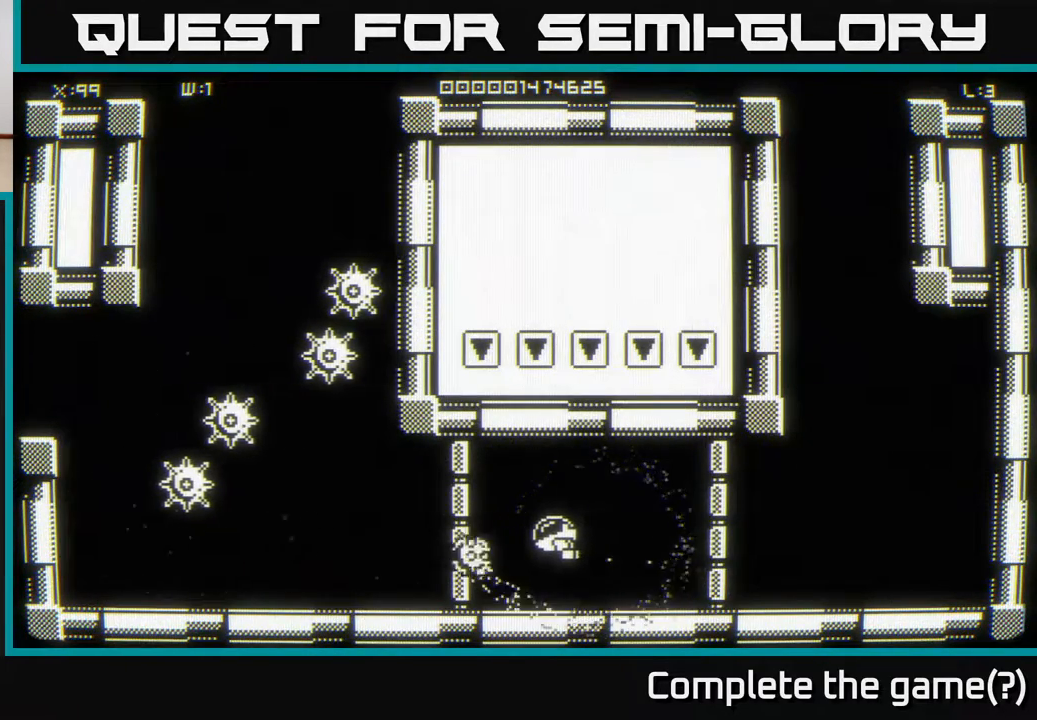
{"buttons": [], "left_stick": "center", "right_stick": "center", "events": [[33, "left_stick", "center"]]}
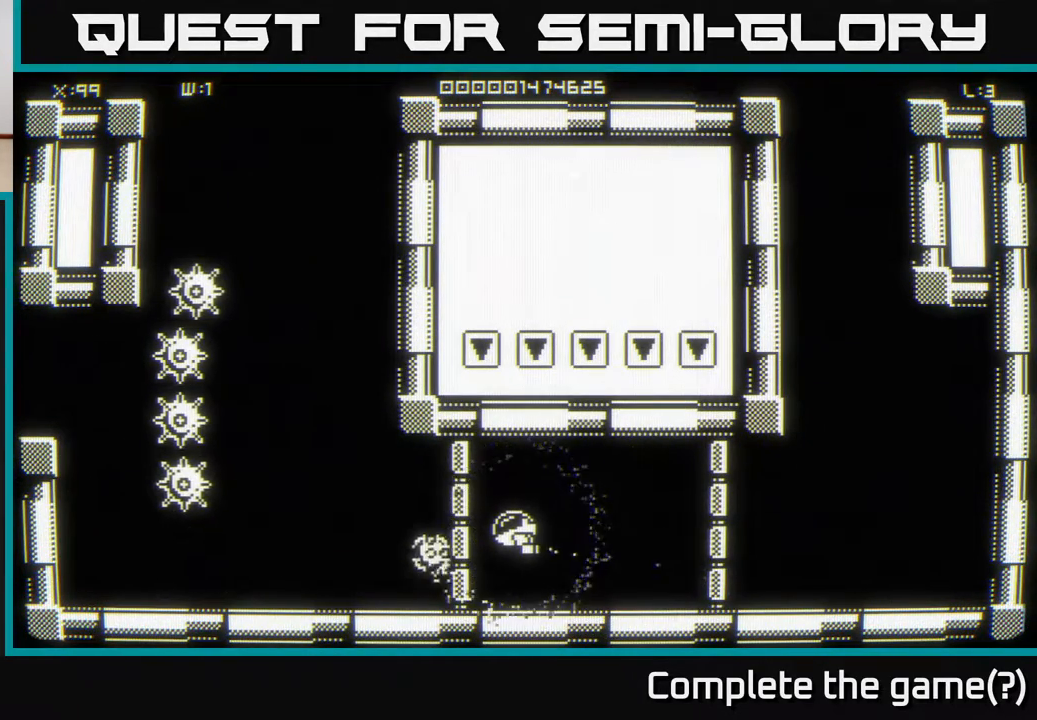
{"buttons": [], "left_stick": "right", "right_stick": "center", "events": [[183, "left_stick", "left"], [417, "left_stick", "right"]]}
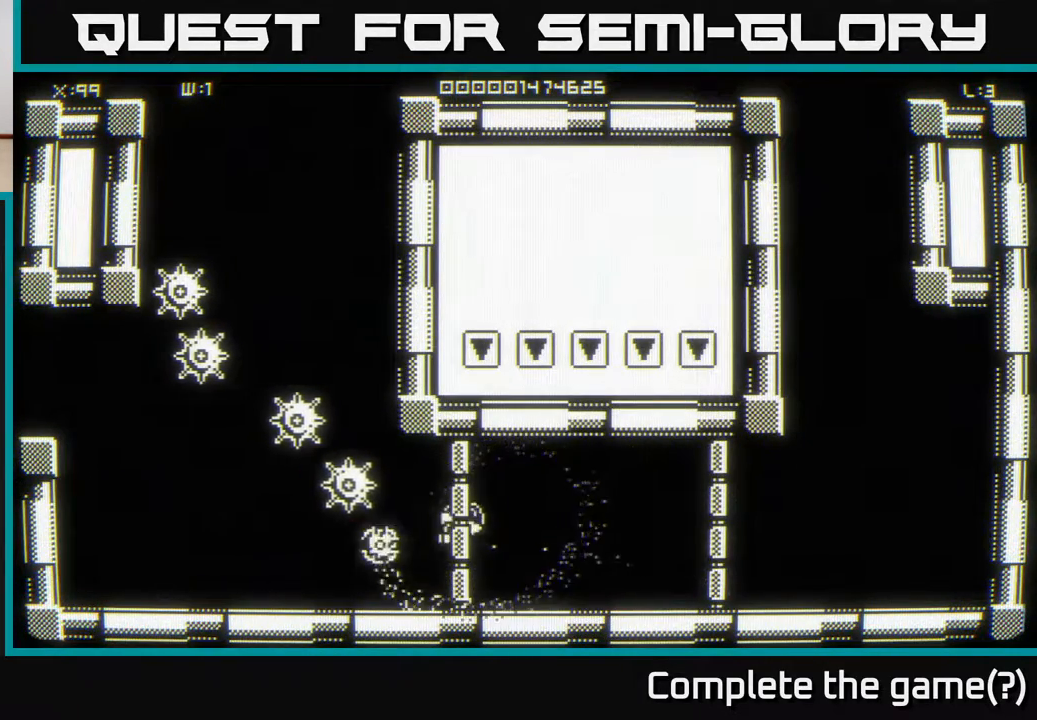
{"buttons": [], "left_stick": "center", "right_stick": "center", "events": [[383, "left_stick", "center"]]}
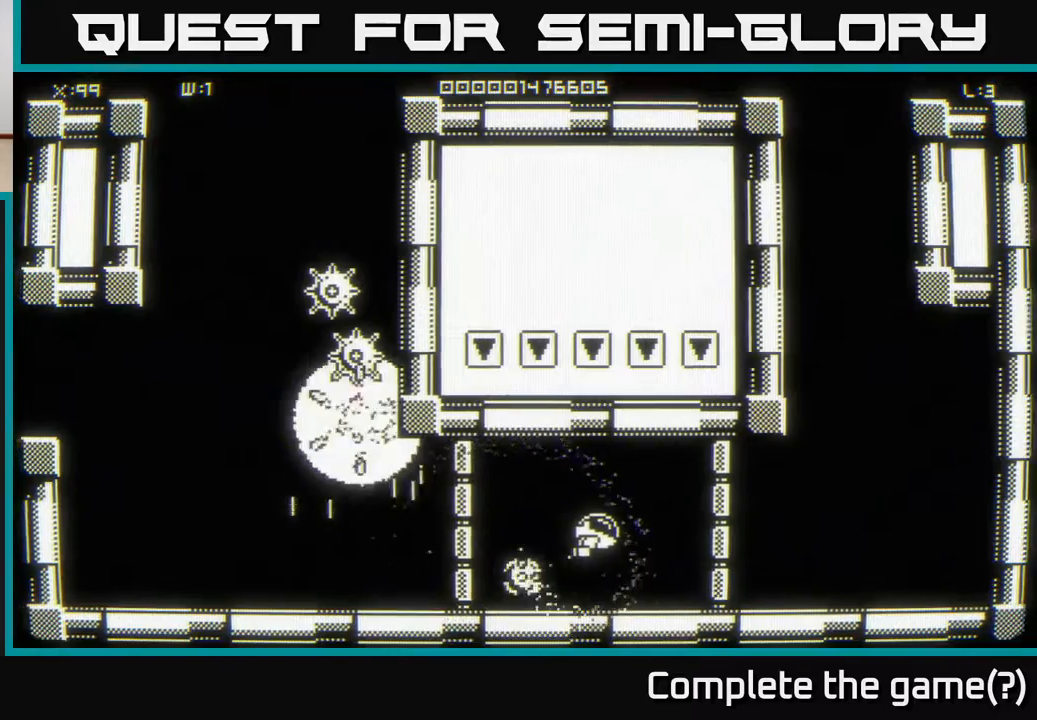
{"buttons": [], "left_stick": "left", "right_stick": "center", "events": [[300, "left_stick", "up-left"], [483, "left_stick", "left"]]}
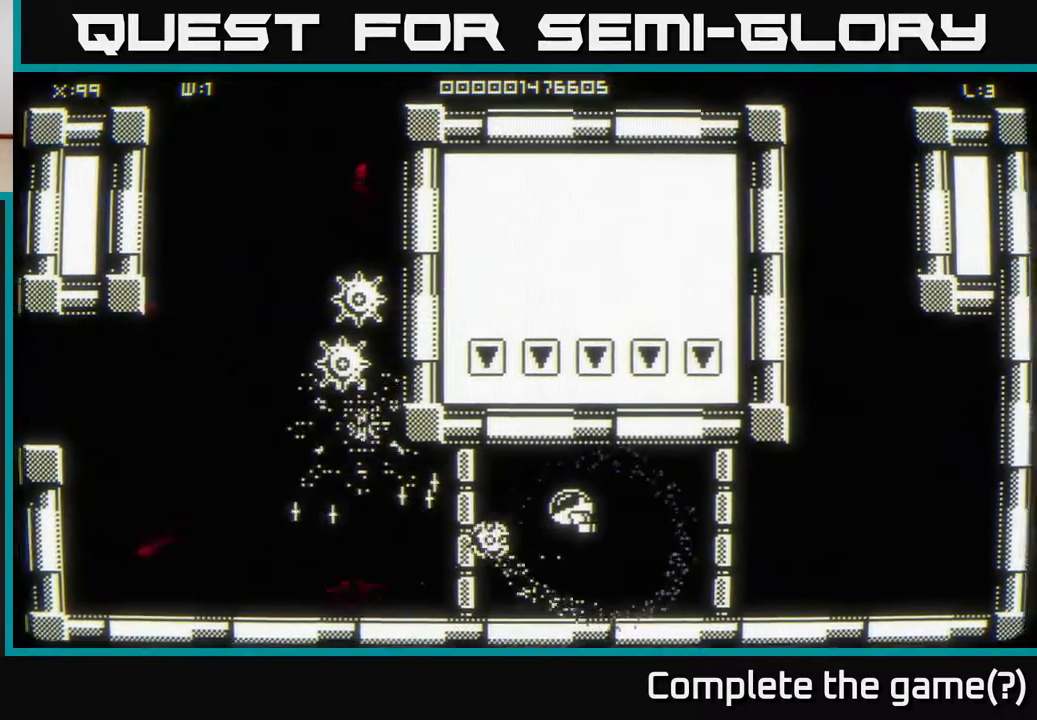
{"buttons": [], "left_stick": "left", "right_stick": "center", "events": [[333, "left_stick", "center"], [433, "left_stick", "left"]]}
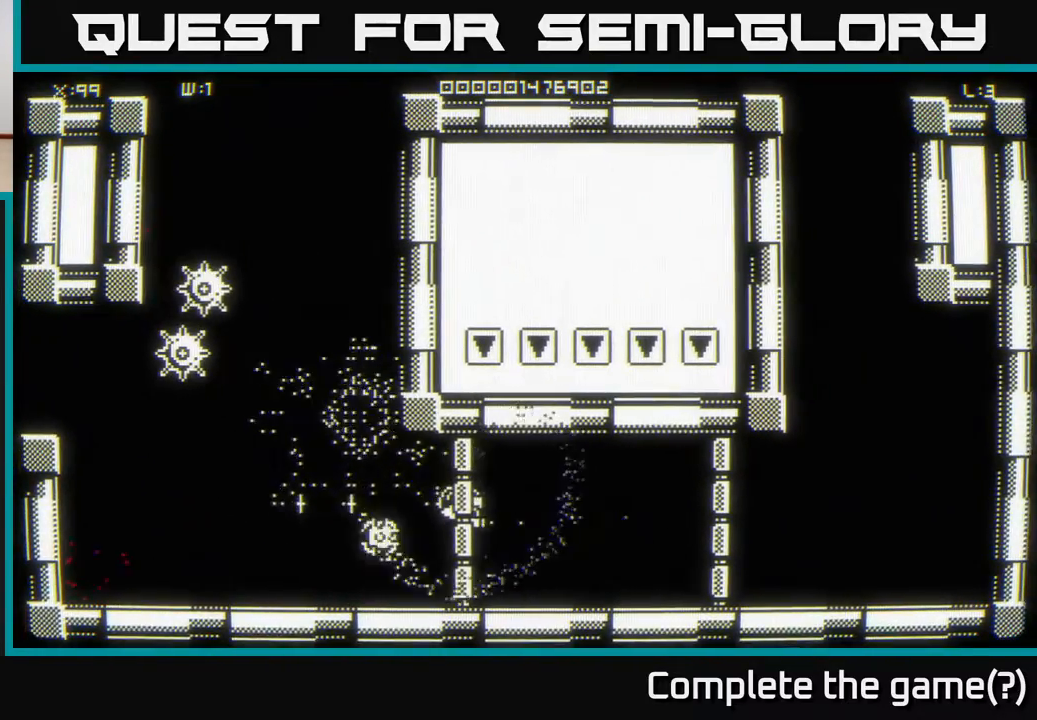
{"buttons": [], "left_stick": "right", "right_stick": "center", "events": [[267, "left_stick", "right"]]}
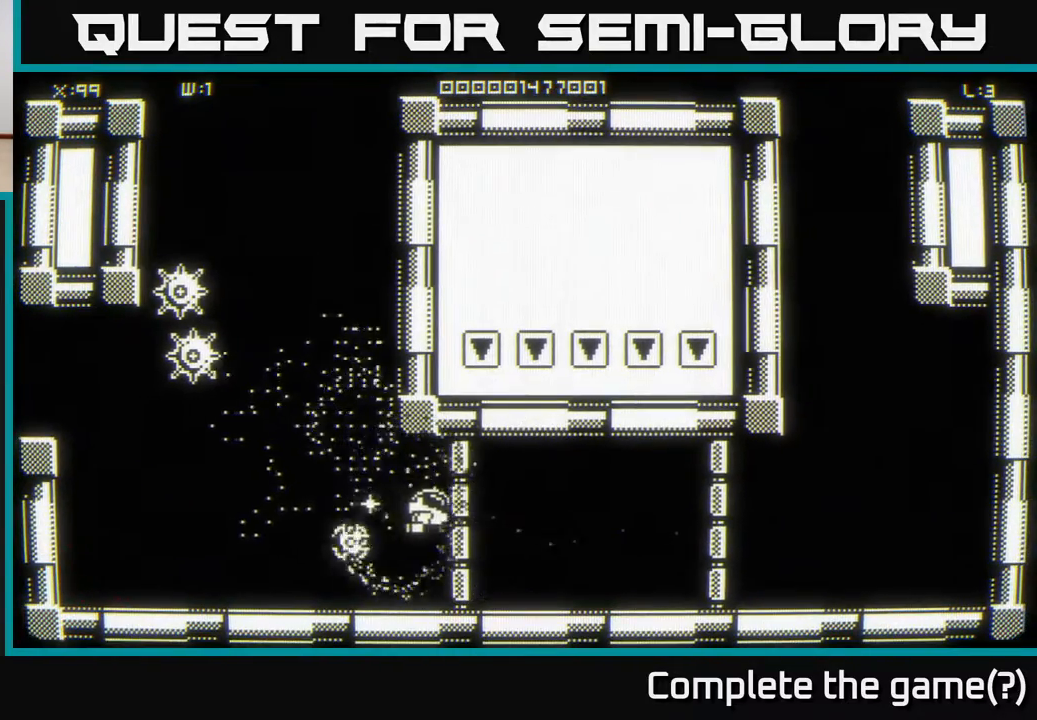
{"buttons": [], "left_stick": "center", "right_stick": "center", "events": [[117, "left_stick", "center"]]}
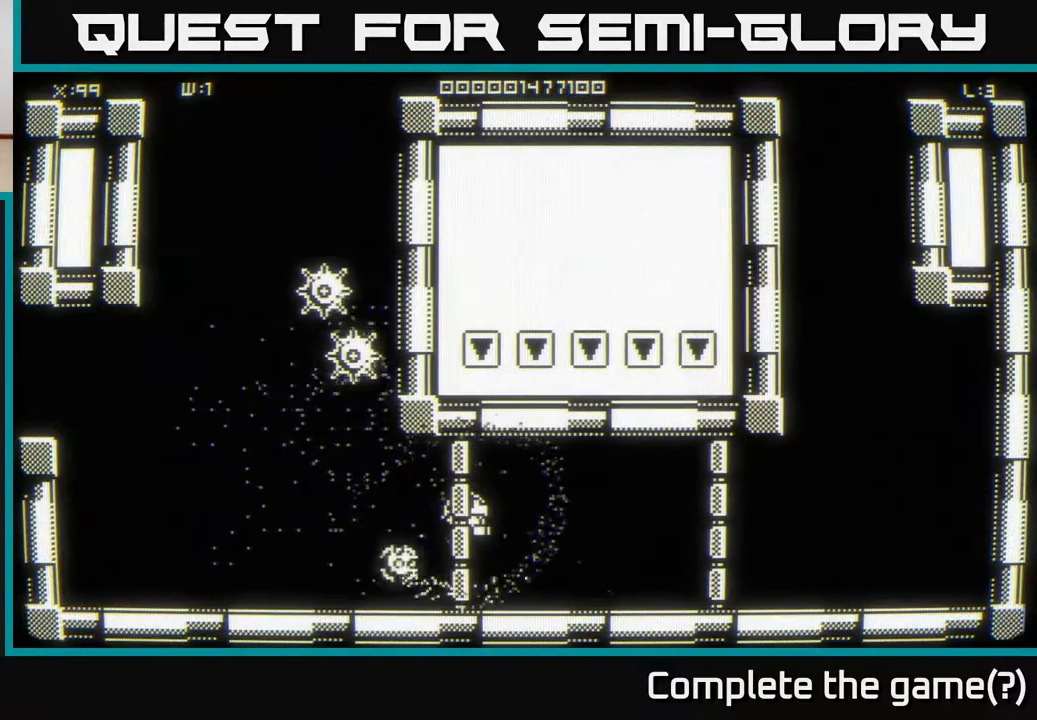
{"buttons": [], "left_stick": "center", "right_stick": "center", "events": [[150, "left_stick", "up"], [383, "left_stick", "center"]]}
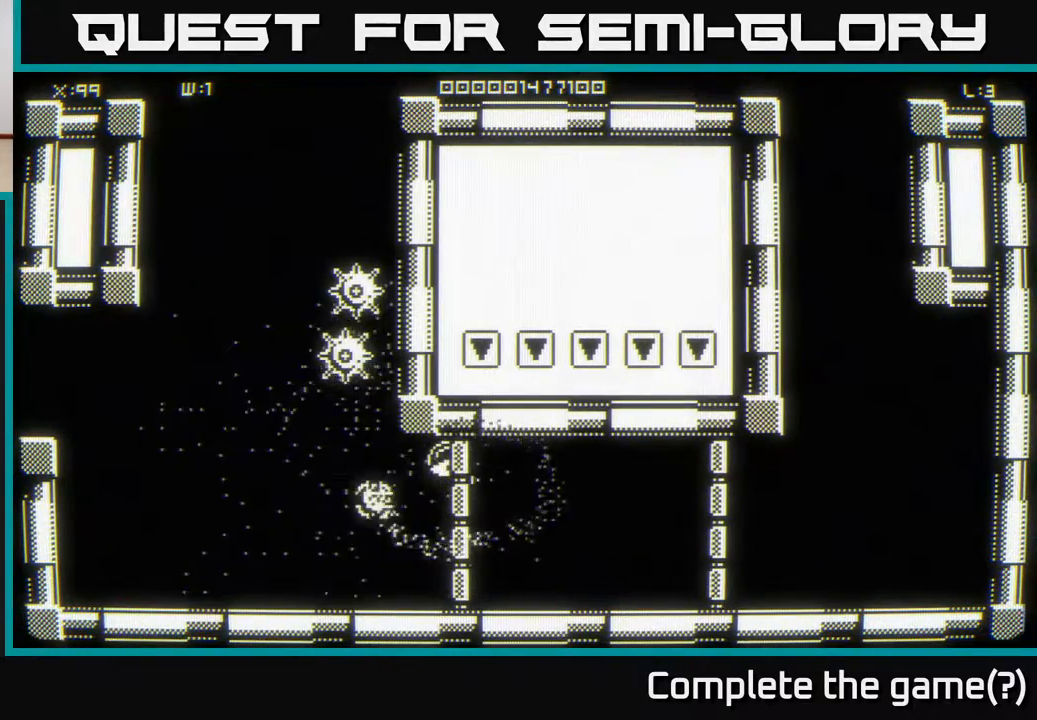
{"buttons": [], "left_stick": "center", "right_stick": "center", "events": [[133, "left_stick", "left"], [317, "left_stick", "center"]]}
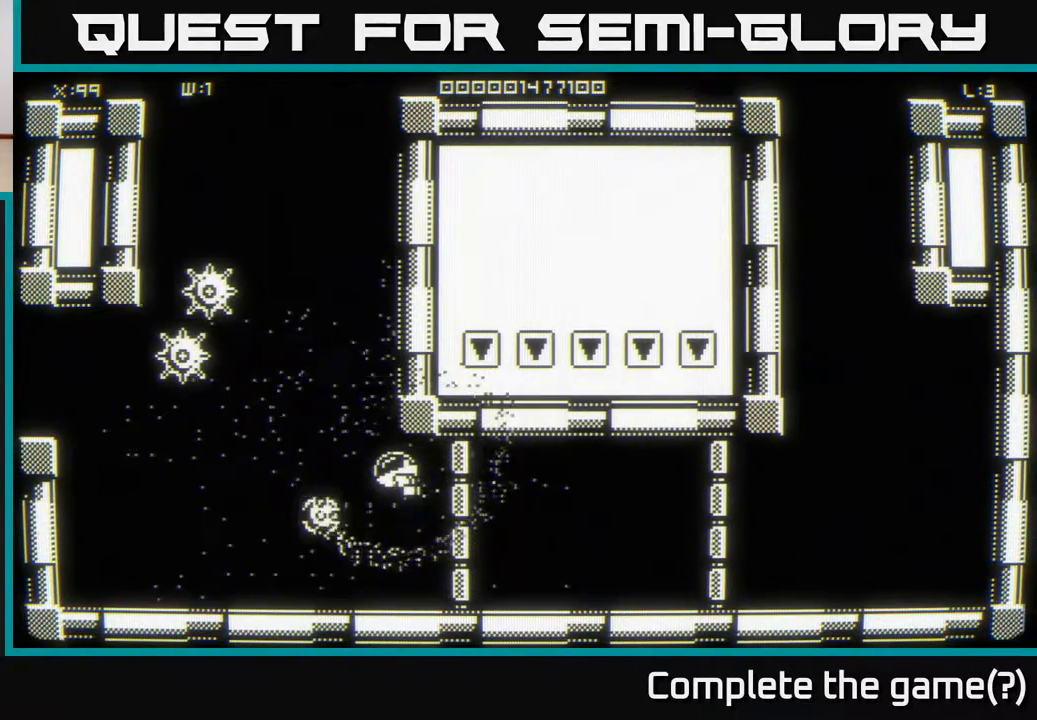
{"buttons": [], "left_stick": "center", "right_stick": "center", "events": []}
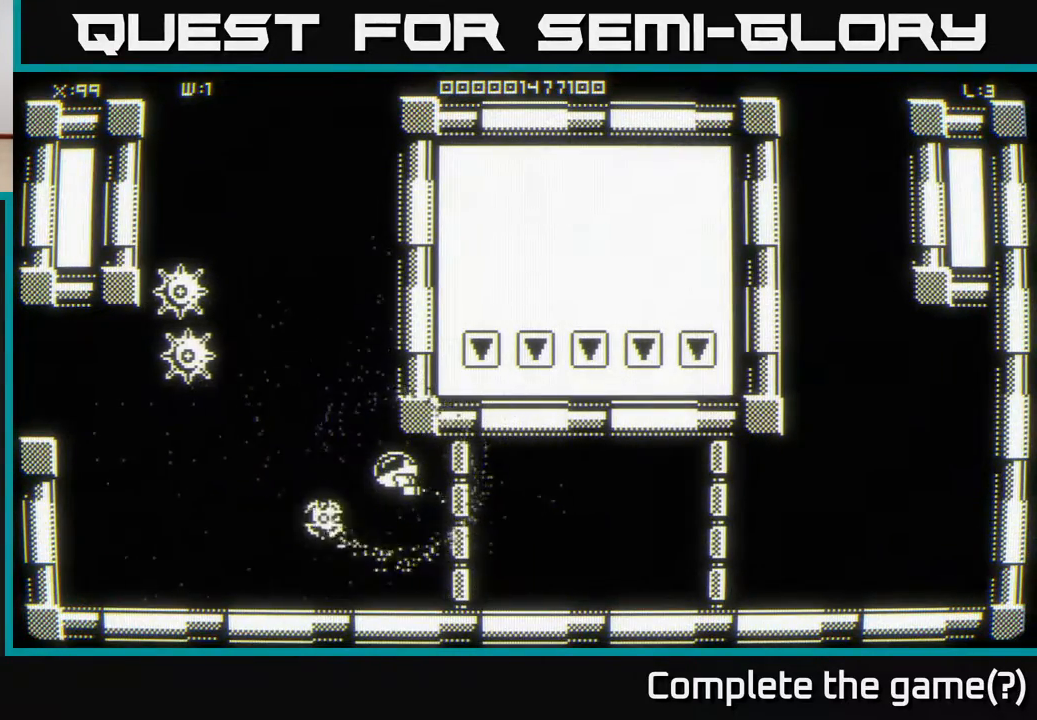
{"buttons": [], "left_stick": "up-right", "right_stick": "center", "events": [[283, "left_stick", "up"], [483, "left_stick", "up-right"]]}
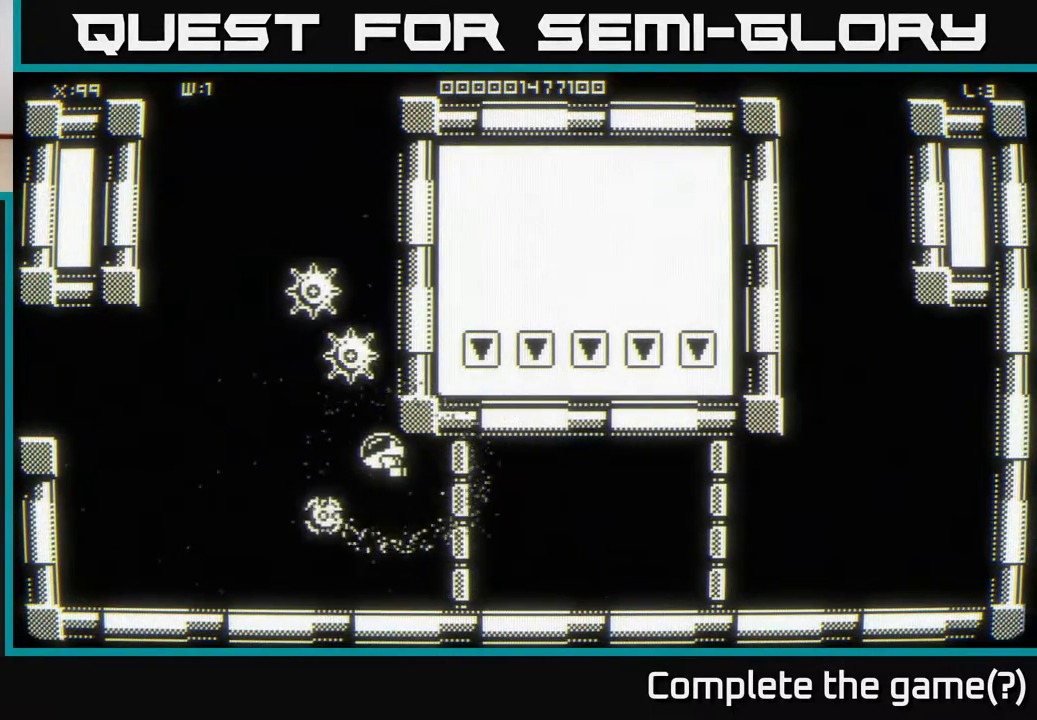
{"buttons": [], "left_stick": "right", "right_stick": "center", "events": [[17, "left_stick", "right"], [150, "left_stick", "down"], [383, "left_stick", "down-right"], [500, "left_stick", "right"]]}
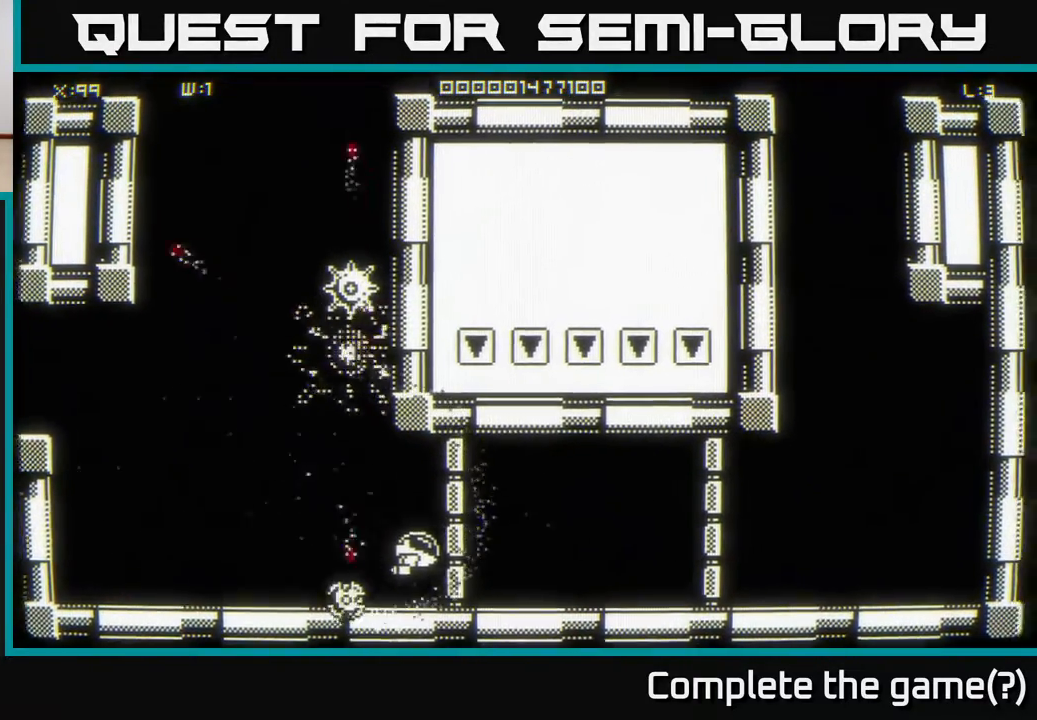
{"buttons": [], "left_stick": "center", "right_stick": "center", "events": [[100, "left_stick", "up-right"], [267, "left_stick", "up-left"], [450, "left_stick", "center"]]}